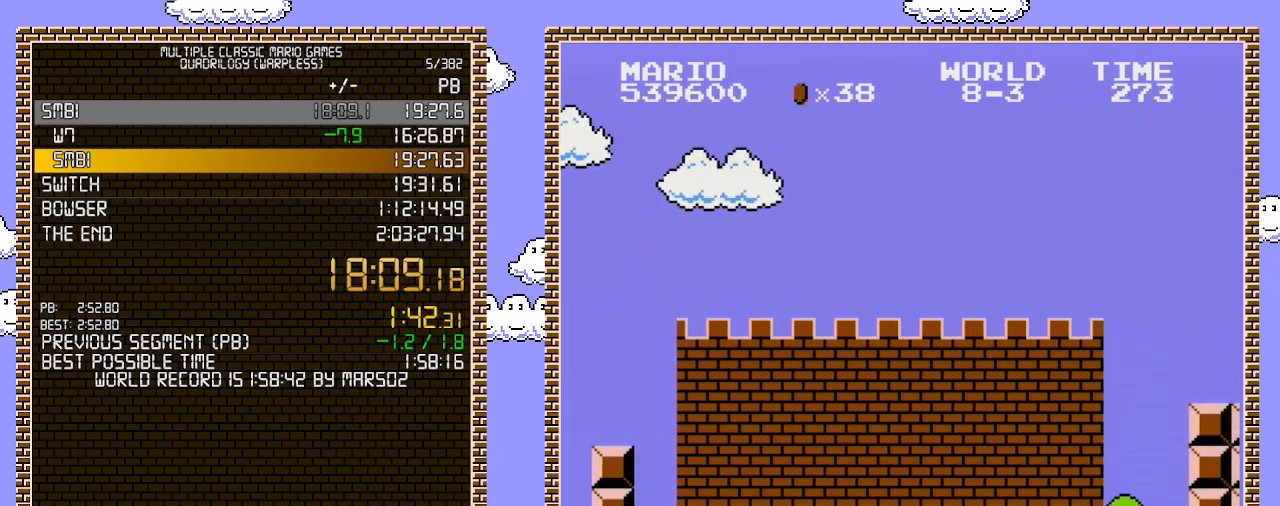
Gameplay with a controller (Nintendo layout); each line is a JSON object with the inputs held at the frame after it. "events" lists button and stick changes between this image and that frame as [ms after this image, input, new state], when the widget could be followed in between. Not read: L3 R3.
{"buttons": ["B", "DPAD_RIGHT"], "events": []}
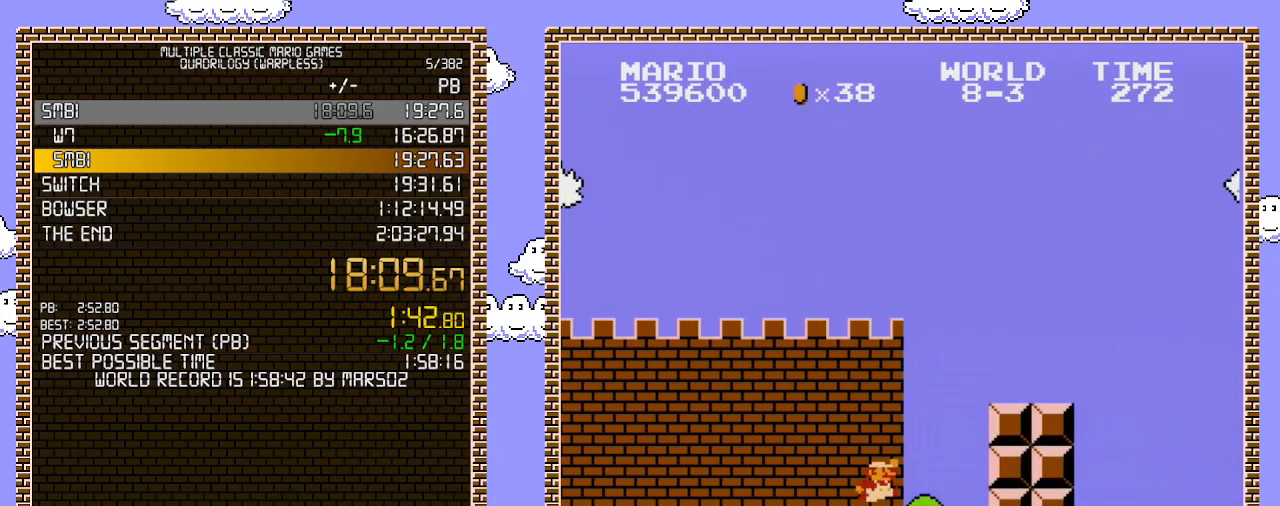
{"buttons": ["A", "B", "DPAD_RIGHT"], "events": [[133, "A", "down"]]}
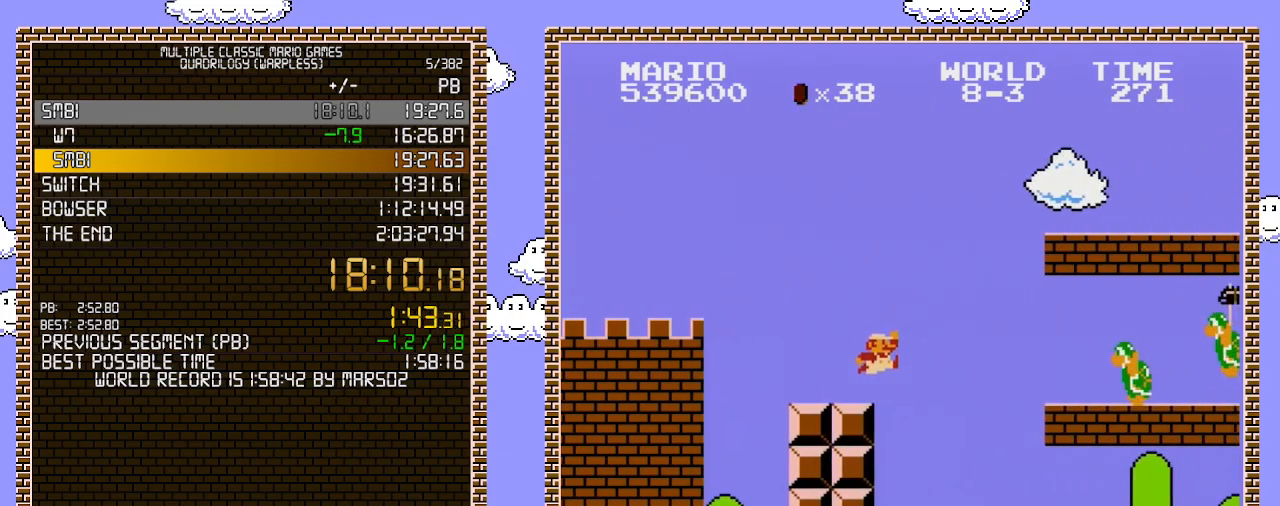
{"buttons": ["B", "DPAD_RIGHT"], "events": [[133, "A", "up"]]}
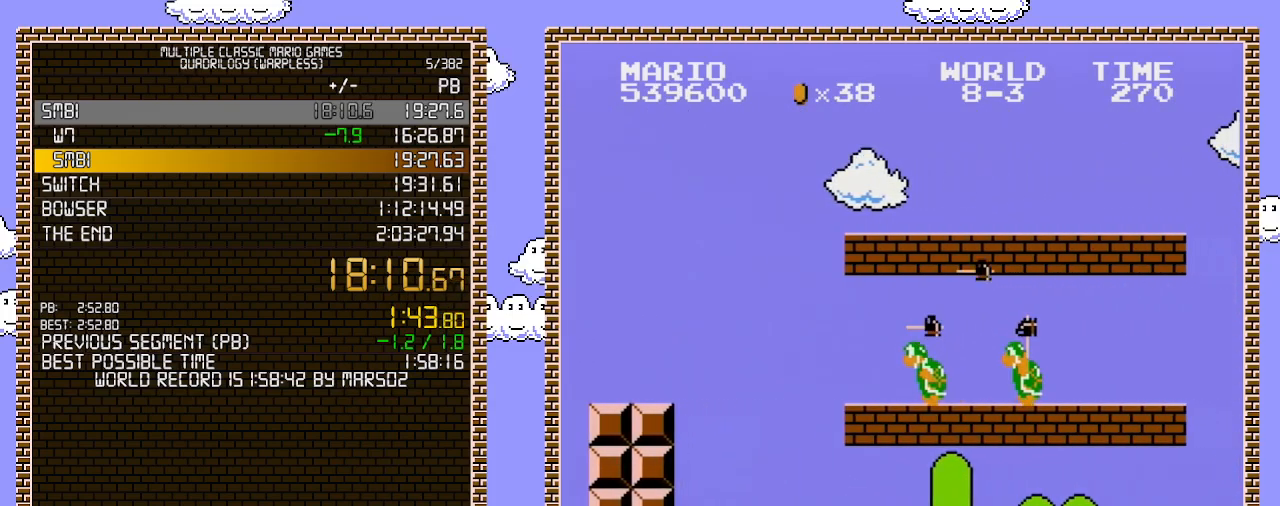
{"buttons": ["B", "DPAD_RIGHT"], "events": []}
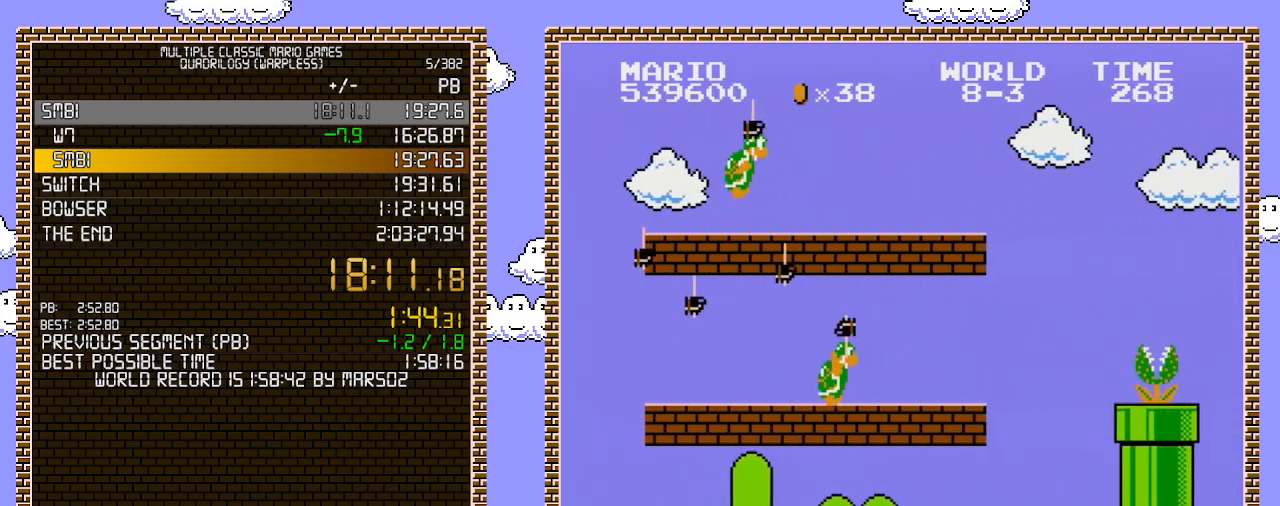
{"buttons": ["A", "DPAD_RIGHT"], "events": [[467, "A", "down"], [500, "B", "up"]]}
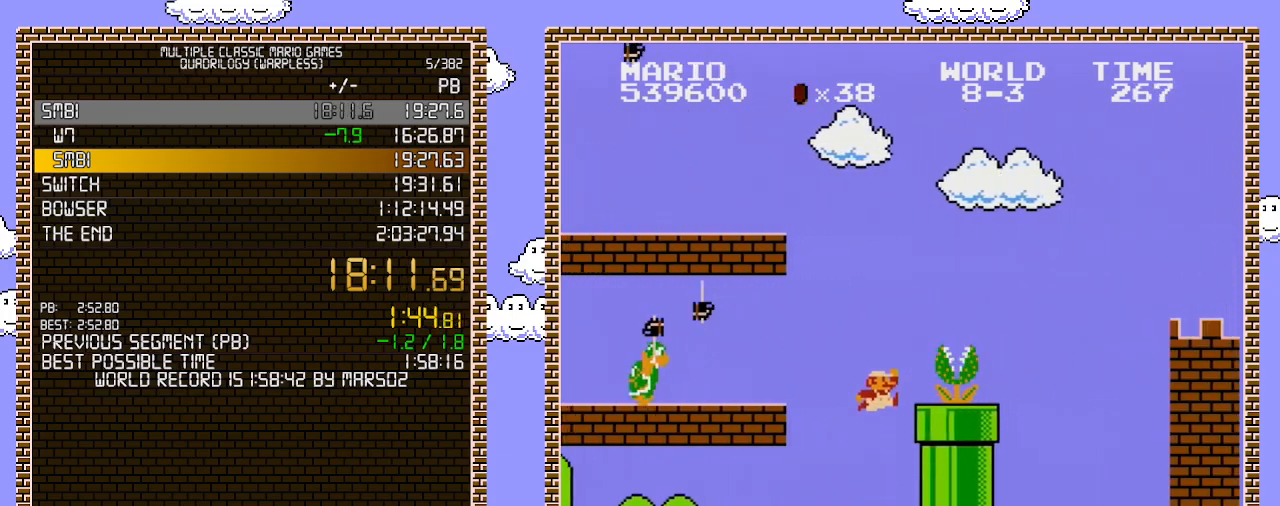
{"buttons": ["B", "DPAD_RIGHT"], "events": [[217, "B", "down"], [500, "A", "up"]]}
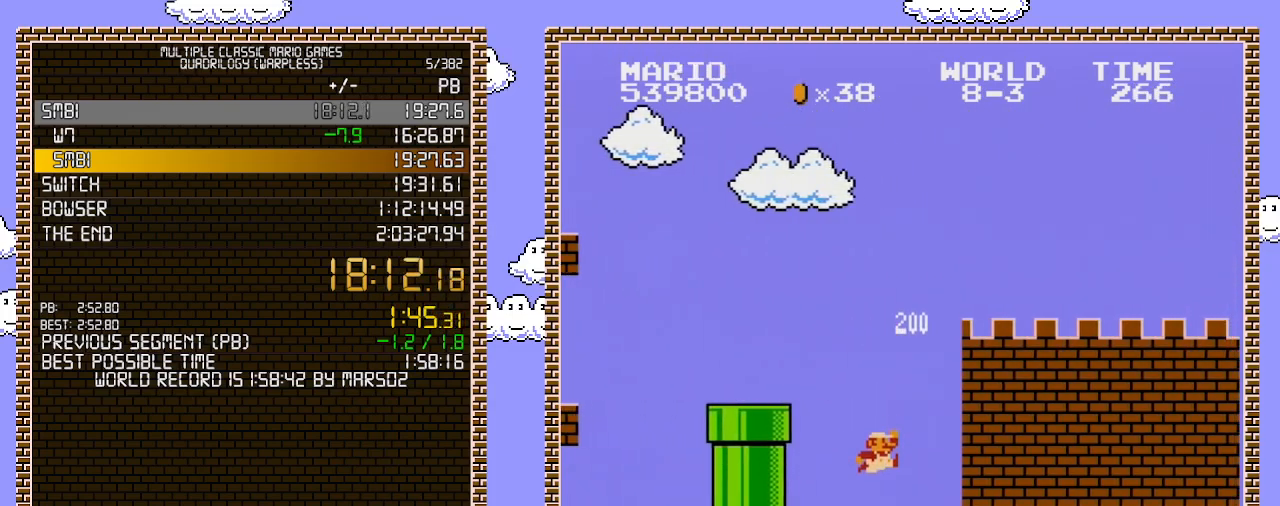
{"buttons": ["A", "B", "DPAD_RIGHT"], "events": [[450, "A", "down"]]}
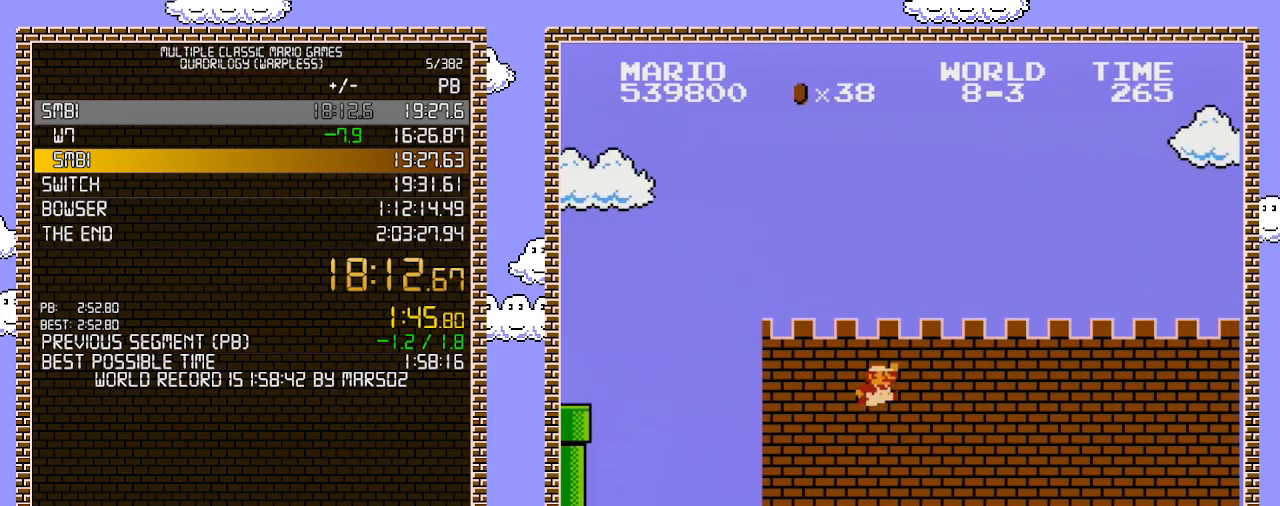
{"buttons": ["B", "DPAD_RIGHT"], "events": [[167, "A", "up"]]}
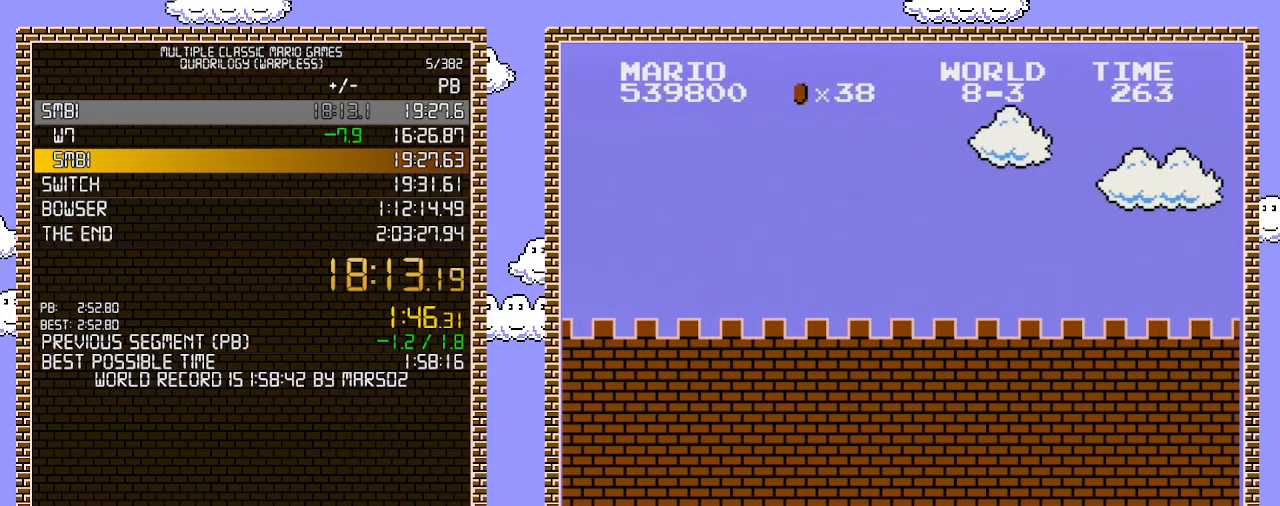
{"buttons": ["B", "DPAD_RIGHT"], "events": [[433, "B", "up"], [500, "B", "down"]]}
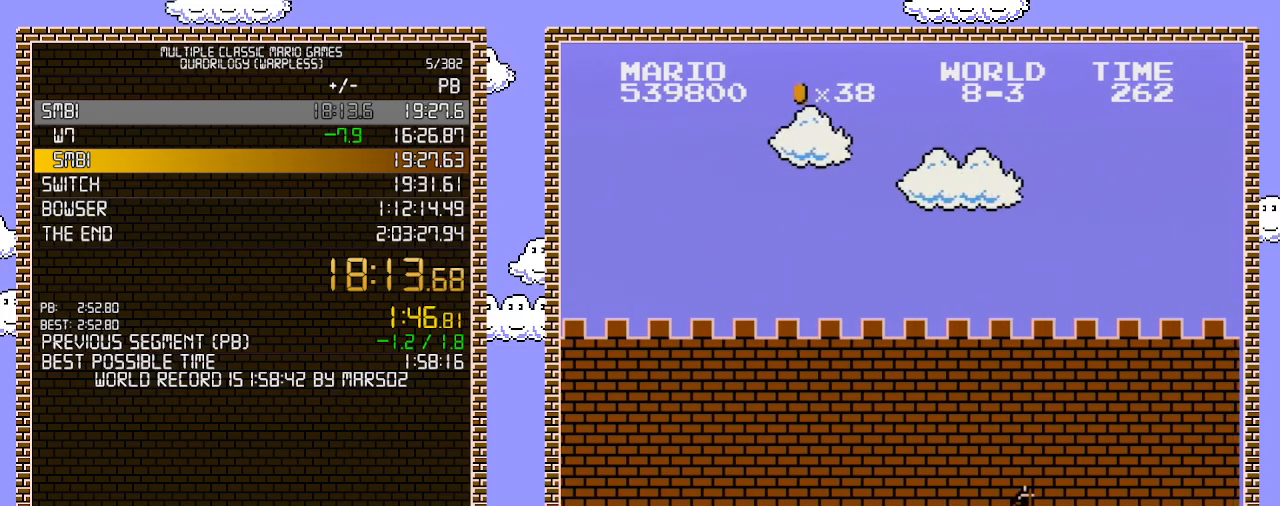
{"buttons": ["B", "DPAD_RIGHT"], "events": [[67, "B", "up"], [100, "B", "down"]]}
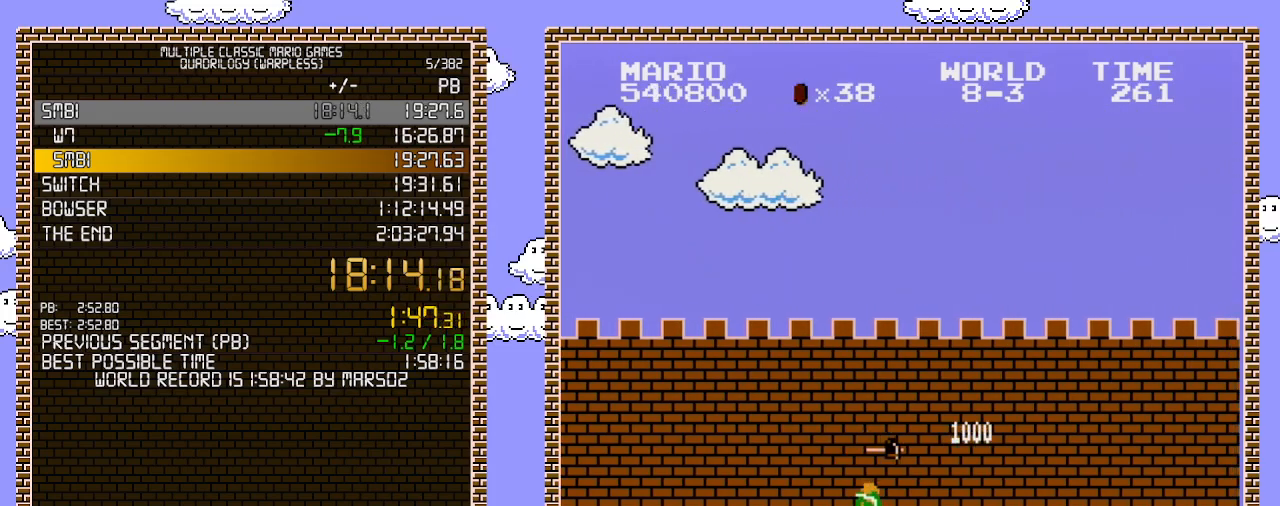
{"buttons": ["B", "DPAD_RIGHT"], "events": []}
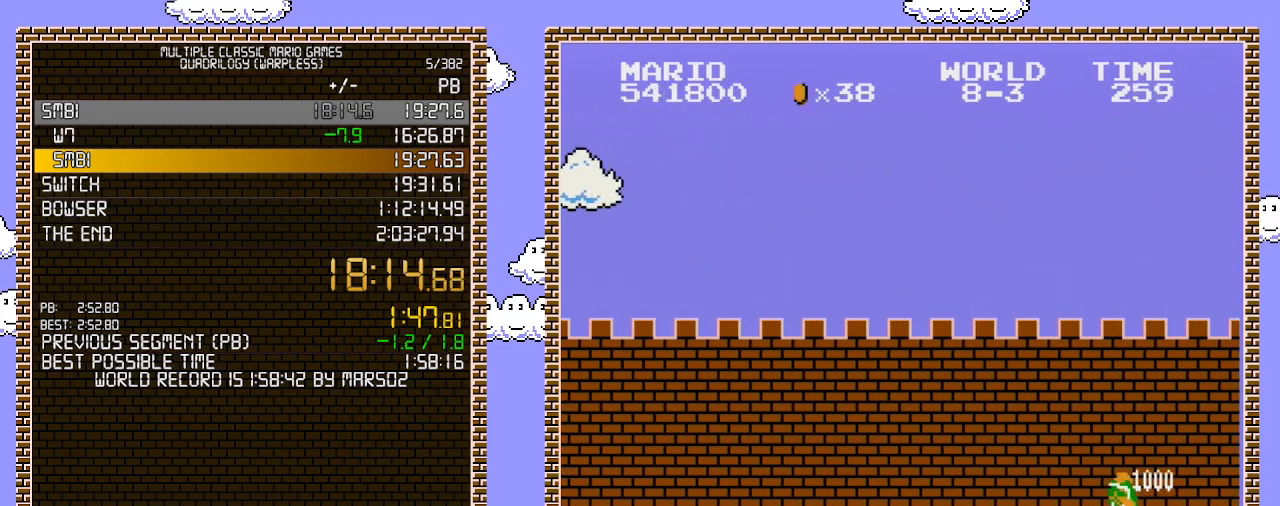
{"buttons": ["B", "DPAD_RIGHT"], "events": []}
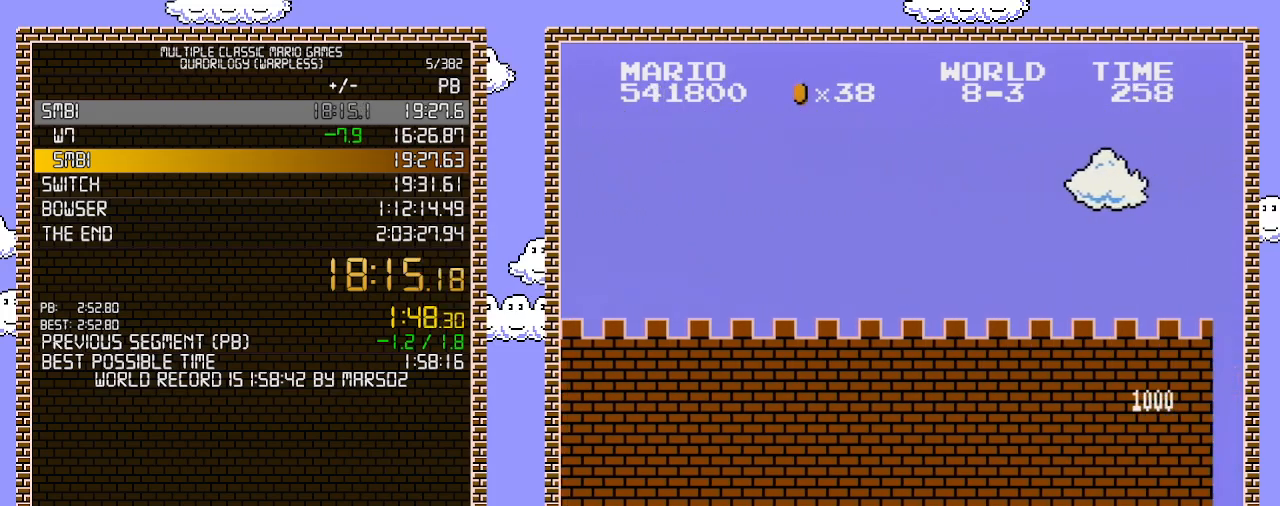
{"buttons": ["B", "DPAD_RIGHT"], "events": []}
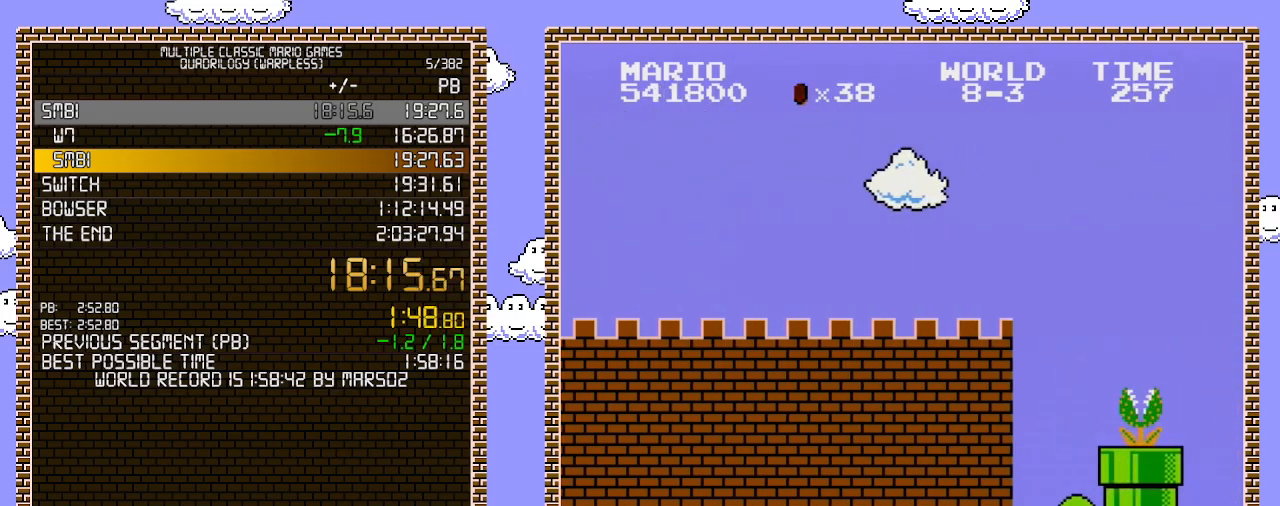
{"buttons": ["A", "DPAD_RIGHT"], "events": [[433, "A", "down"], [483, "B", "up"]]}
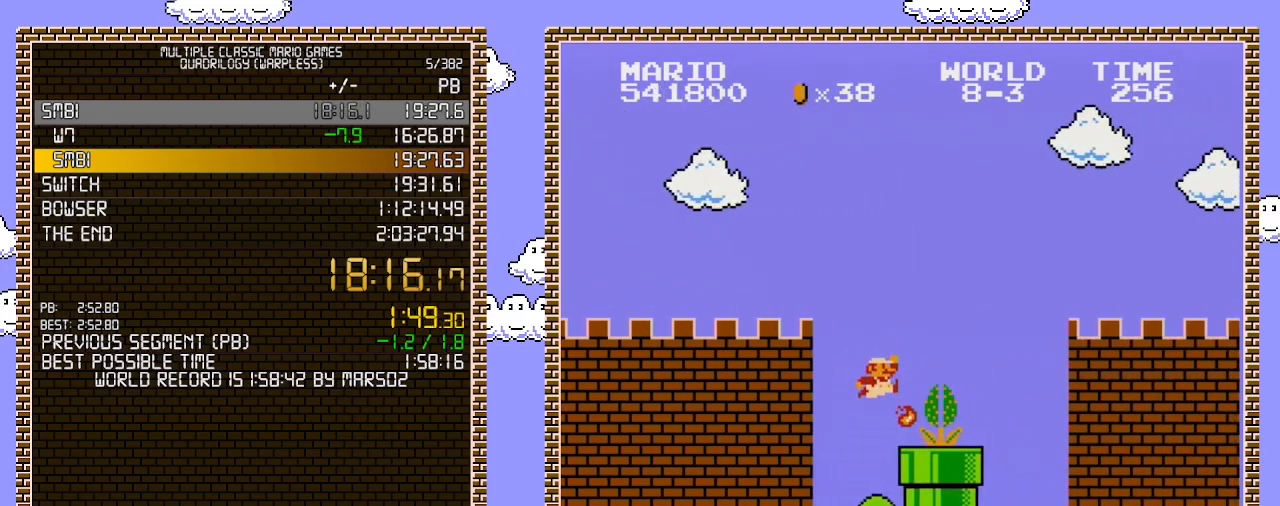
{"buttons": ["B", "DPAD_RIGHT"], "events": [[133, "B", "down"], [317, "A", "up"], [383, "B", "up"], [433, "B", "down"], [483, "B", "up"], [500, "B", "down"]]}
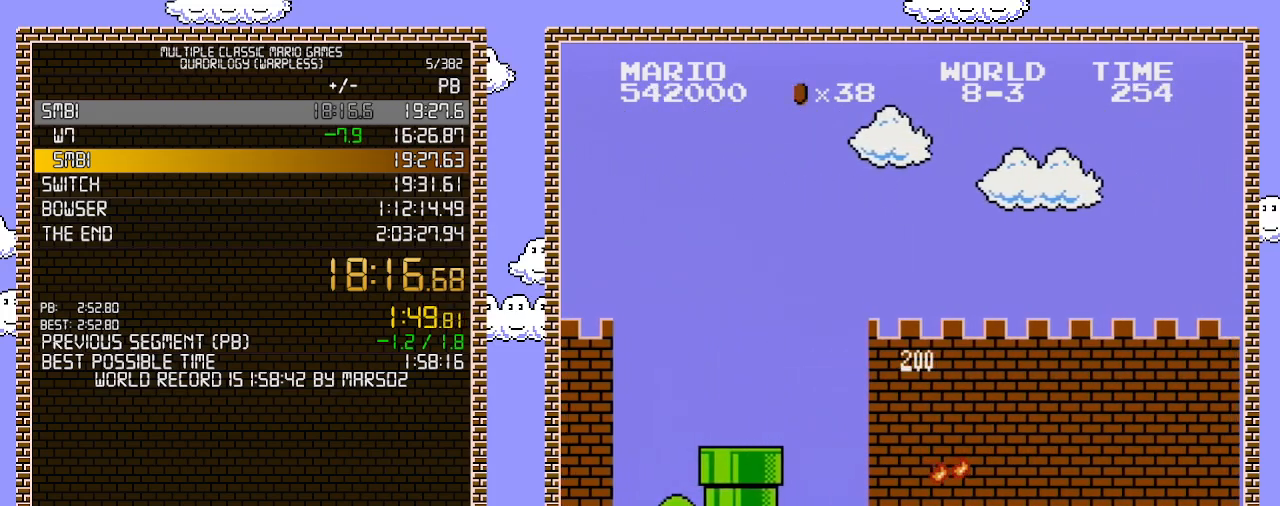
{"buttons": ["B", "DPAD_RIGHT"], "events": []}
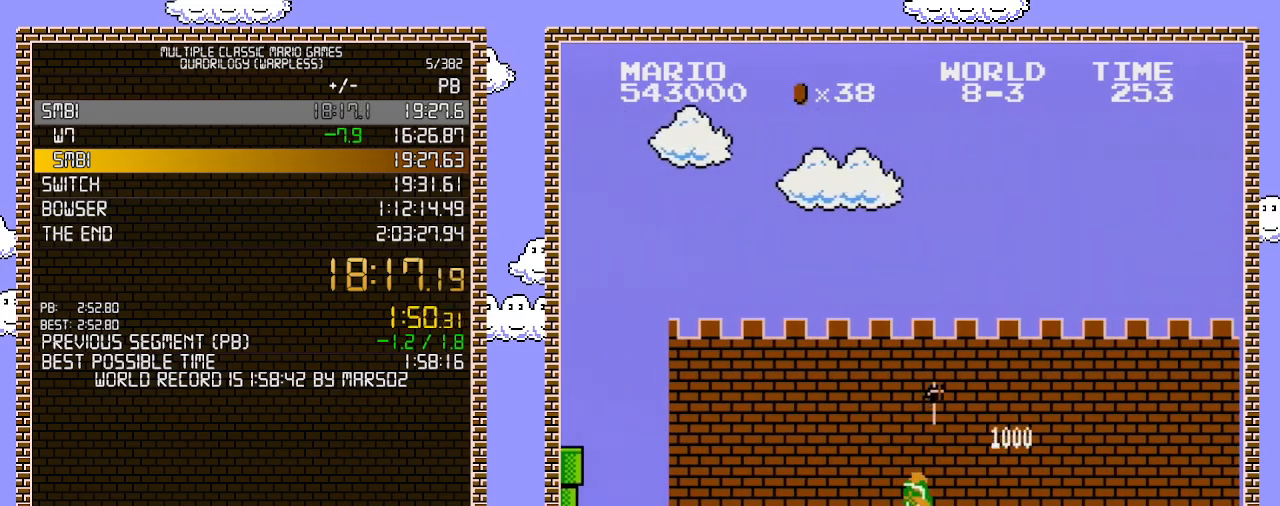
{"buttons": ["B", "DPAD_RIGHT"], "events": []}
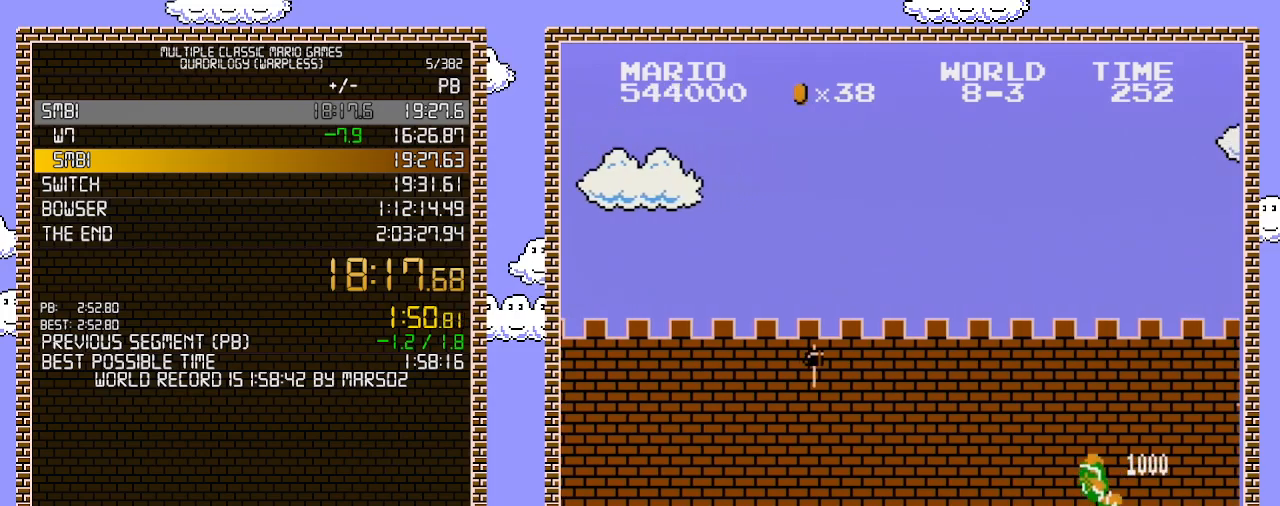
{"buttons": ["B", "DPAD_RIGHT"], "events": []}
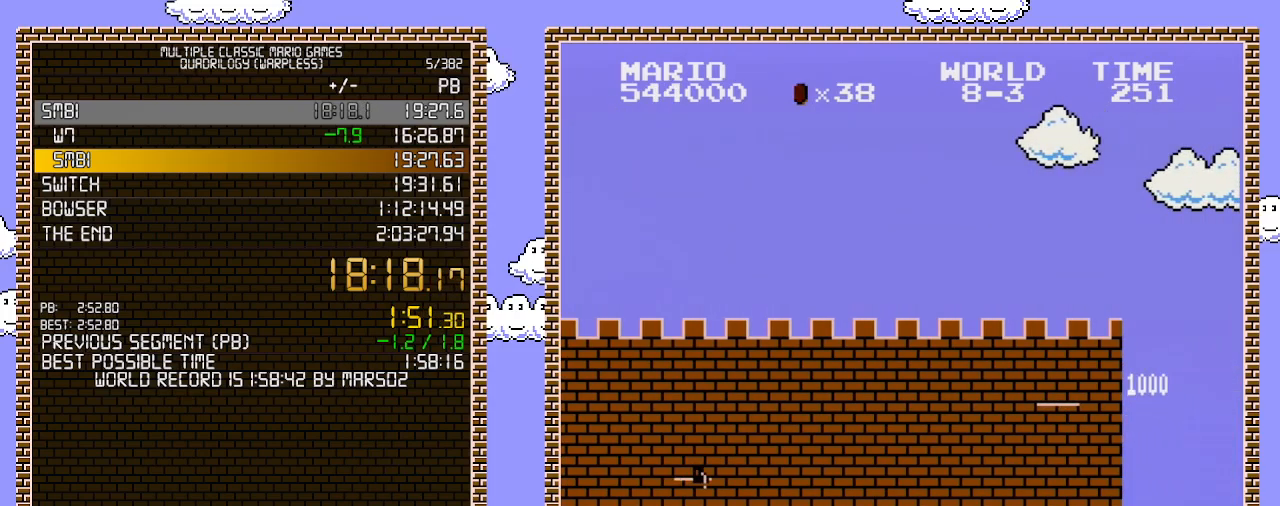
{"buttons": ["B", "DPAD_RIGHT"], "events": [[350, "A", "down"], [500, "A", "up"]]}
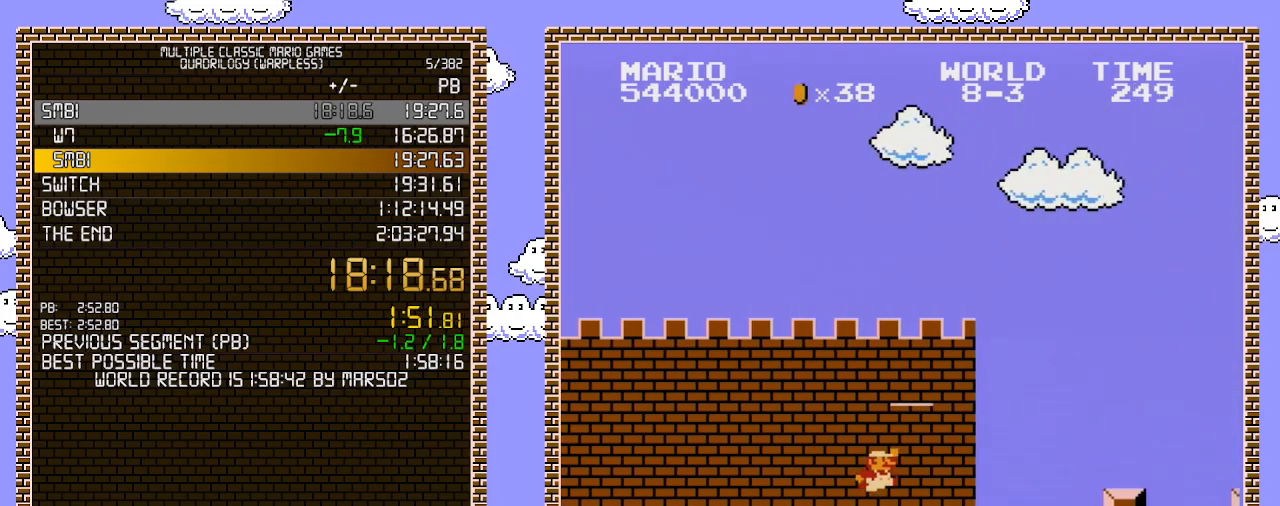
{"buttons": ["B", "DPAD_RIGHT"], "events": []}
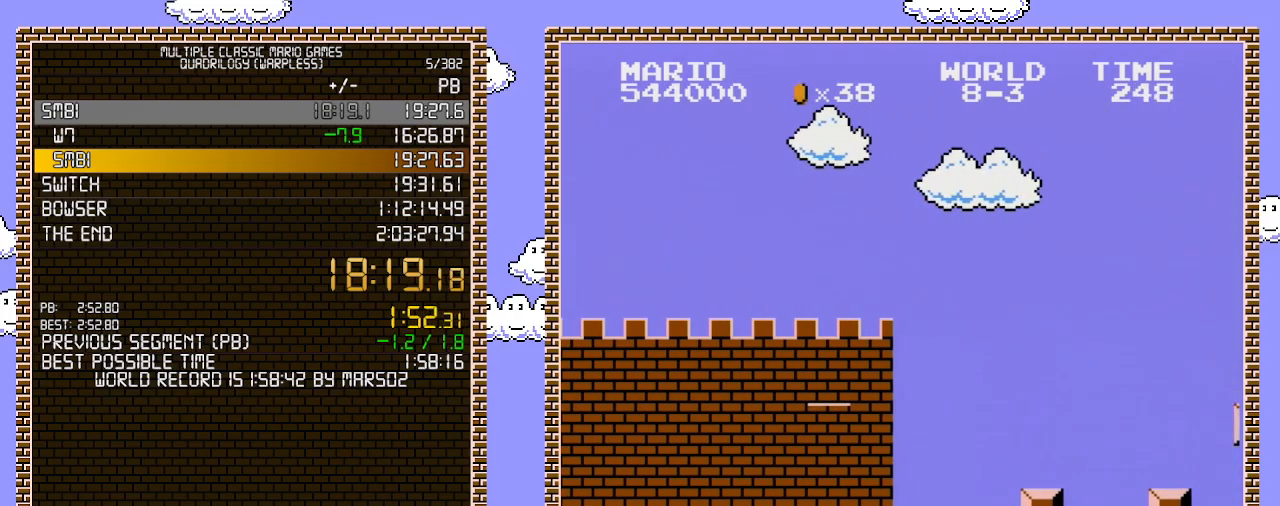
{"buttons": ["B", "DPAD_RIGHT"], "events": [[250, "A", "down"], [383, "A", "up"]]}
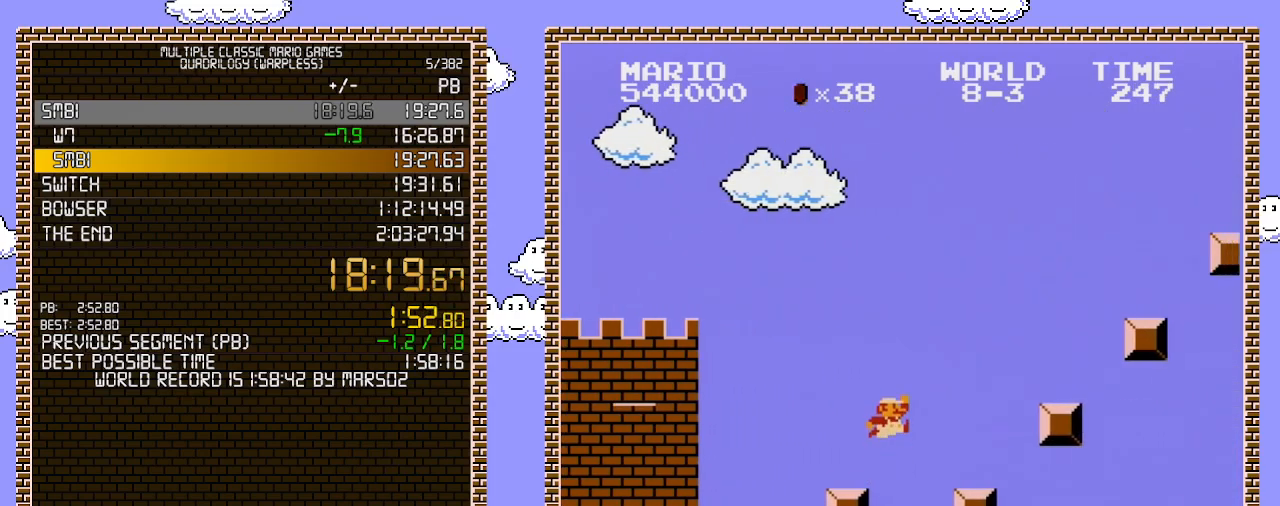
{"buttons": ["B", "DPAD_RIGHT"], "events": [[167, "A", "down"], [350, "A", "up"]]}
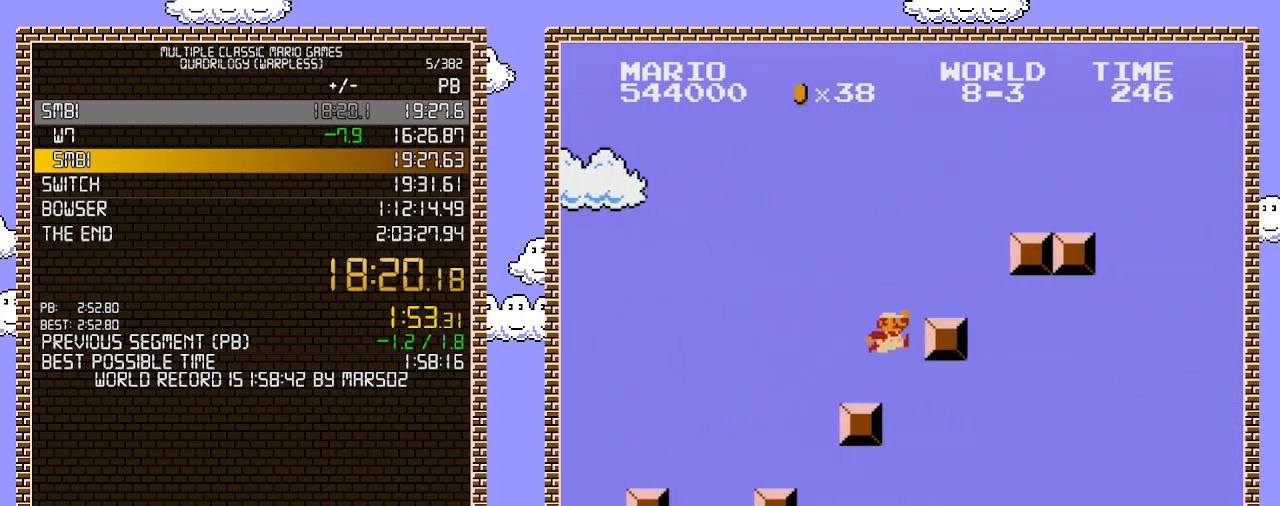
{"buttons": ["A", "B", "DPAD_RIGHT"], "events": [[167, "A", "down"]]}
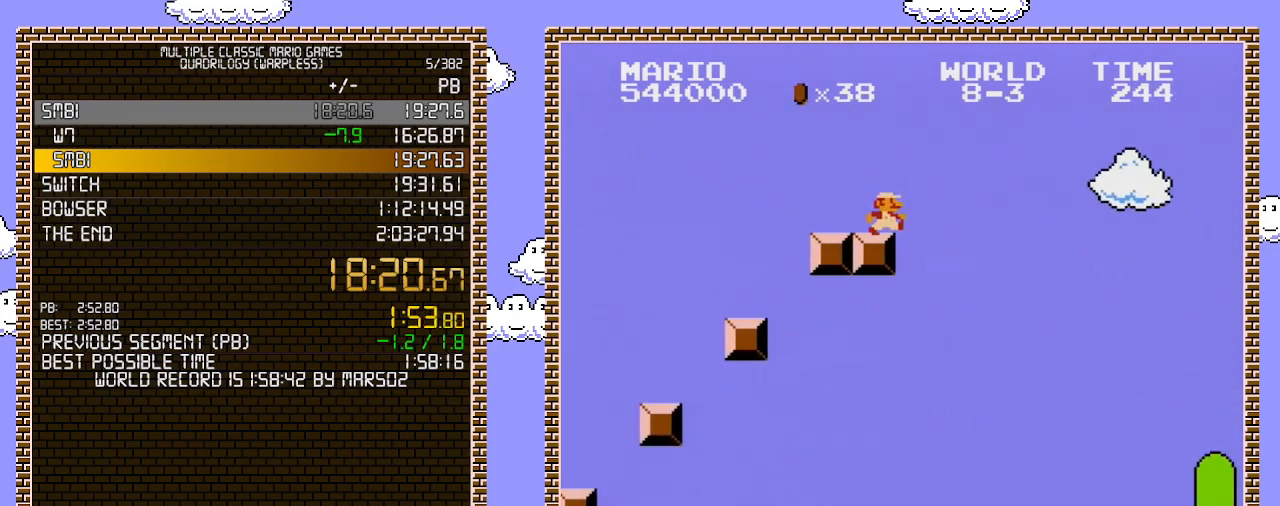
{"buttons": ["A", "B", "DPAD_RIGHT"], "events": [[33, "A", "up"], [250, "A", "down"]]}
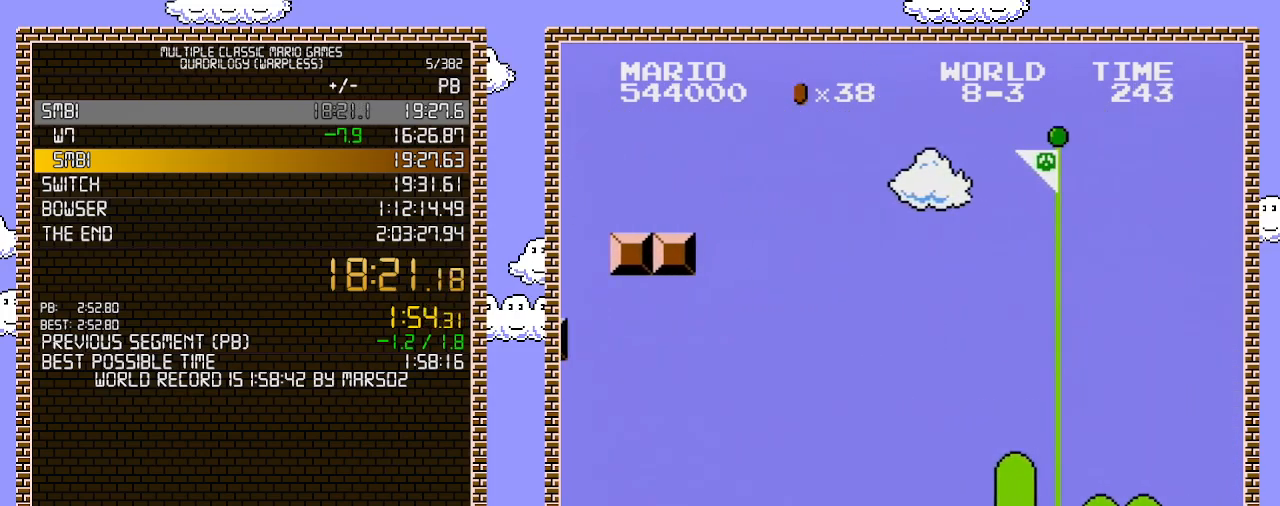
{"buttons": ["DPAD_RIGHT"], "events": [[433, "A", "up"], [433, "B", "up"]]}
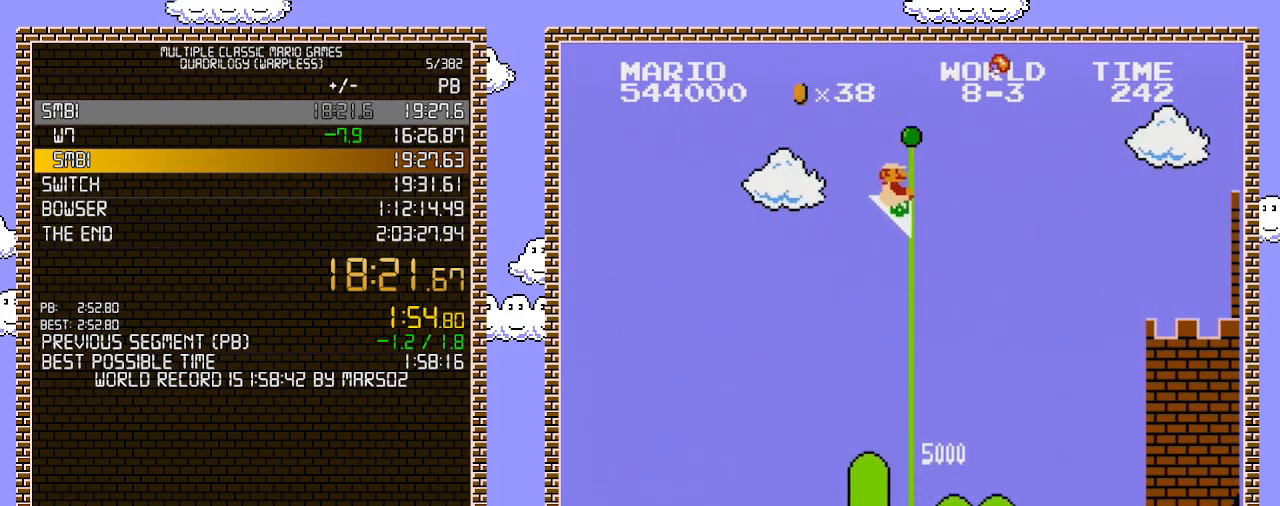
{"buttons": [], "events": [[33, "B", "down"], [33, "DPAD_RIGHT", "up"], [133, "B", "up"], [183, "B", "down"], [467, "B", "up"]]}